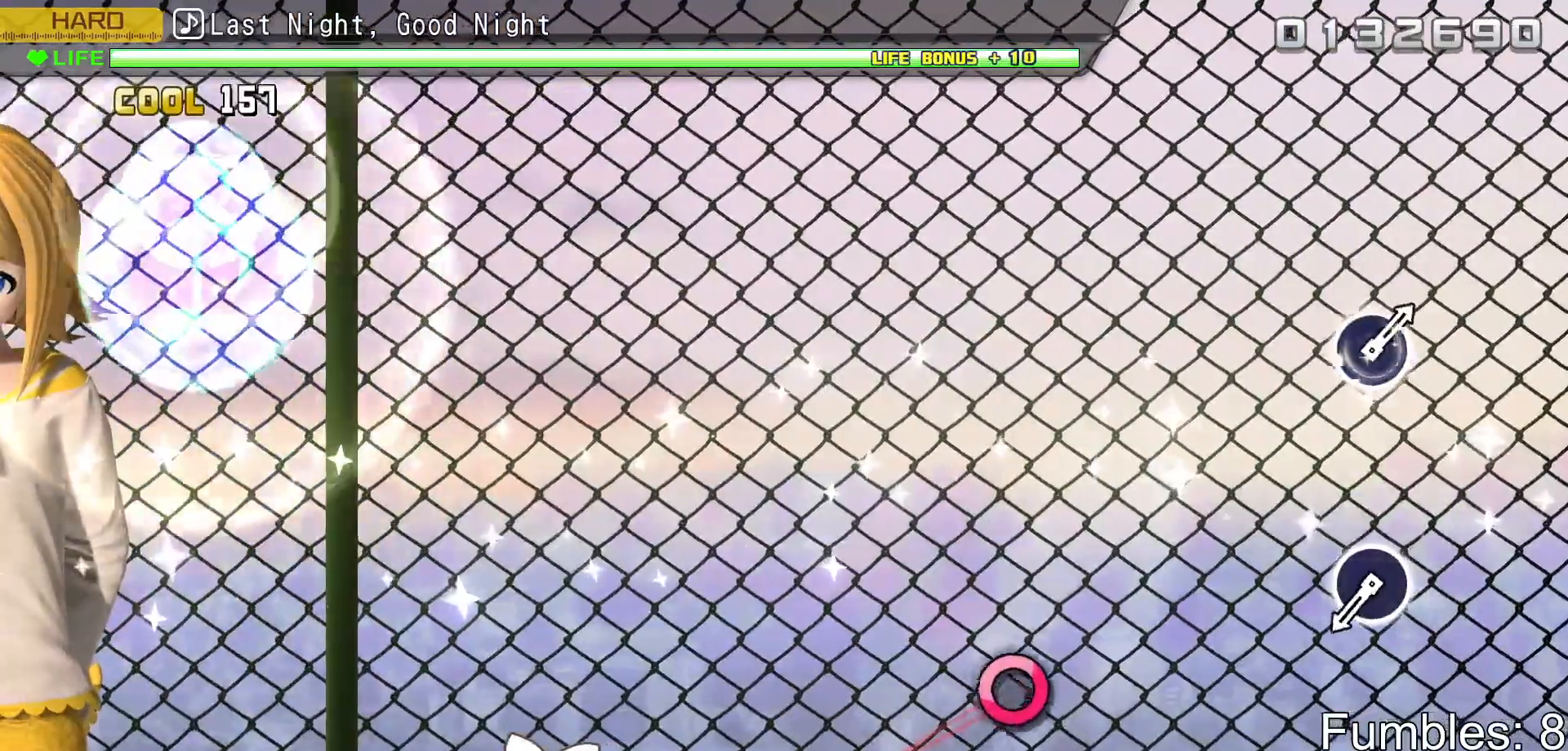
Gameplay with a controller (PlayStation layout); each line is a JSON object with the inputs held at the frame after it. "events" lists button and stick changes between this image and that frame as [ms after this image, input, new state], when the widget could be followed in between. Not read: L3.
{"buttons": ["R2"], "left_stick": "center", "right_stick": "center", "events": []}
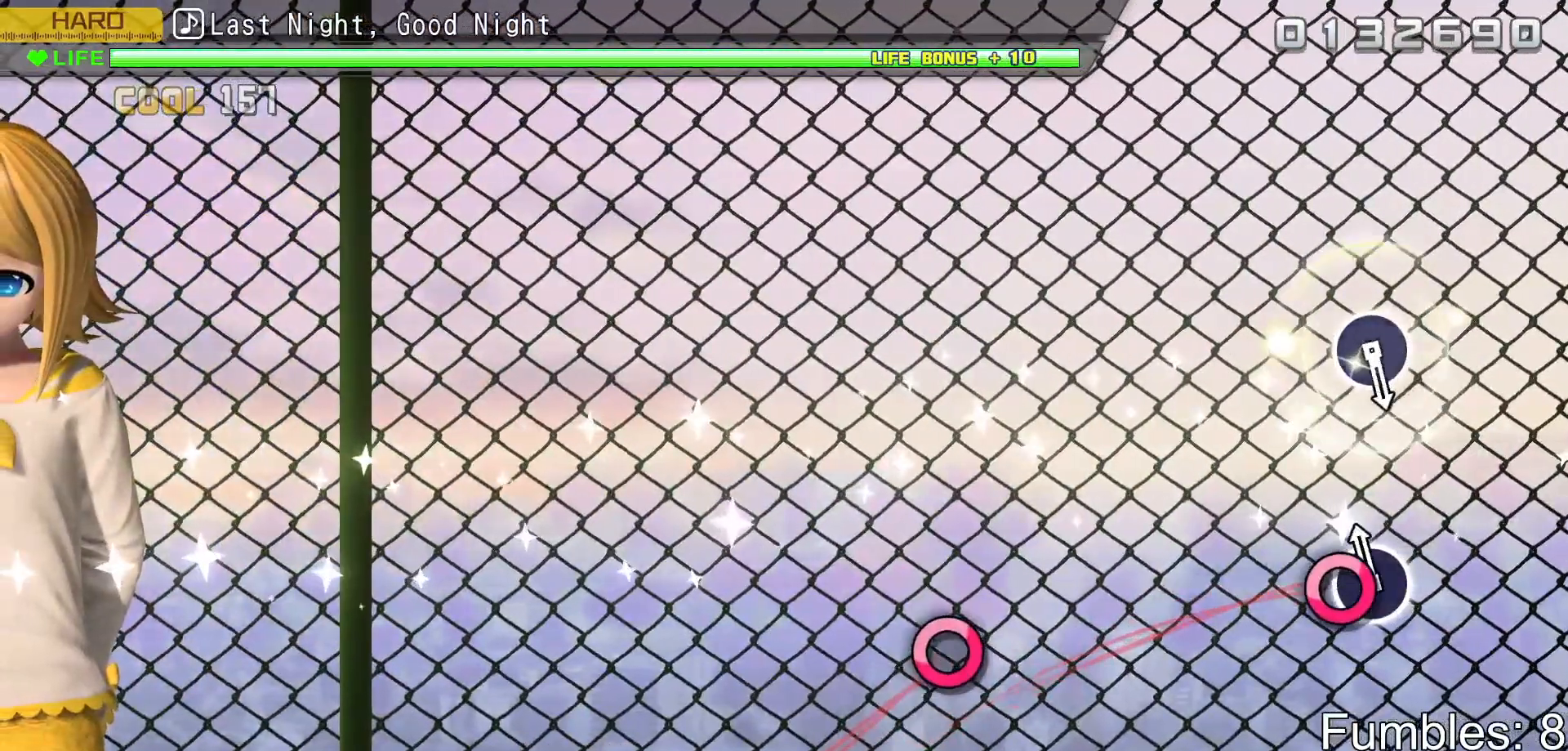
{"buttons": ["R2"], "left_stick": "center", "right_stick": "center", "events": [[50, "CIRCLE", "down"], [200, "CIRCLE", "up"]]}
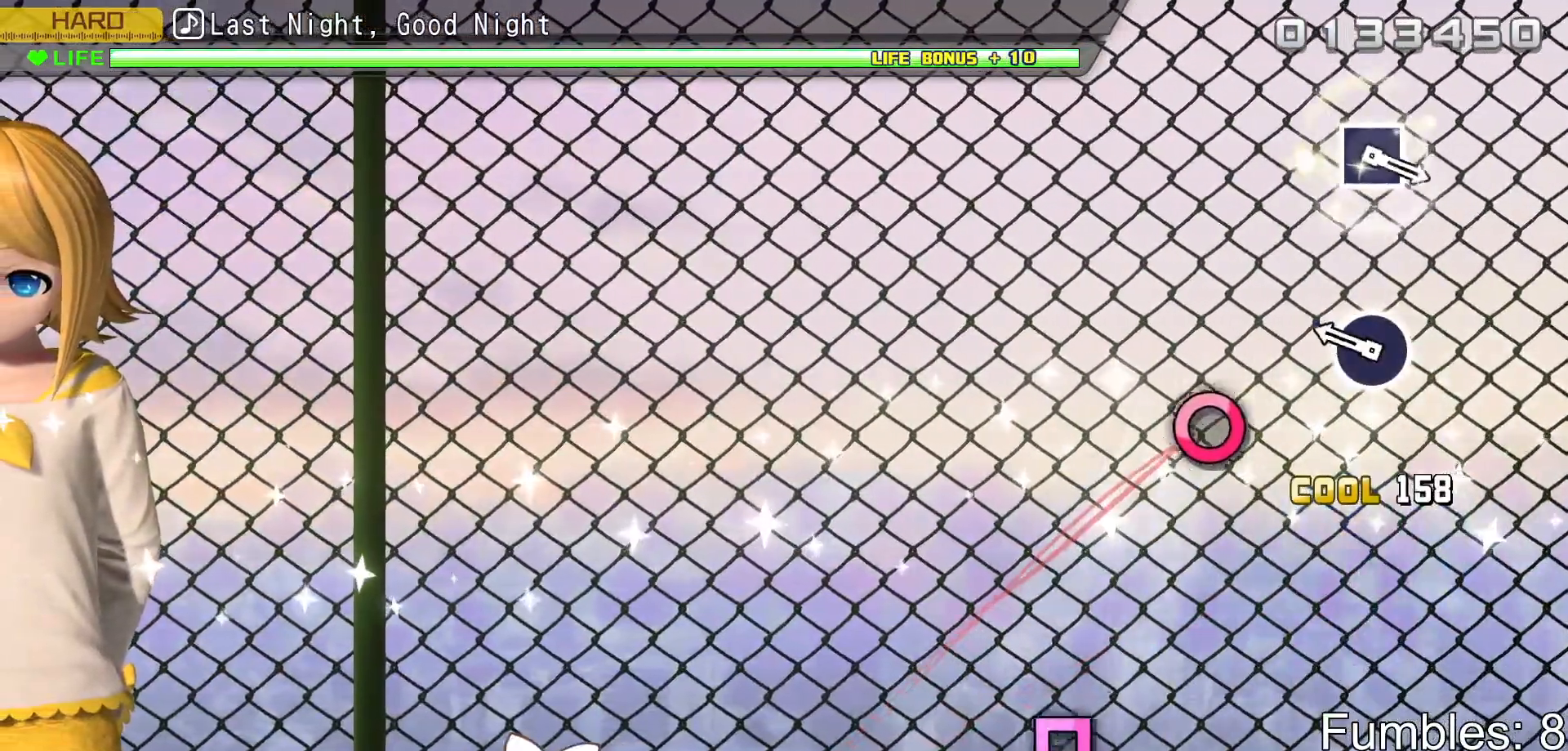
{"buttons": ["R2"], "left_stick": "center", "right_stick": "center", "events": [[267, "CIRCLE", "down"], [433, "CIRCLE", "up"]]}
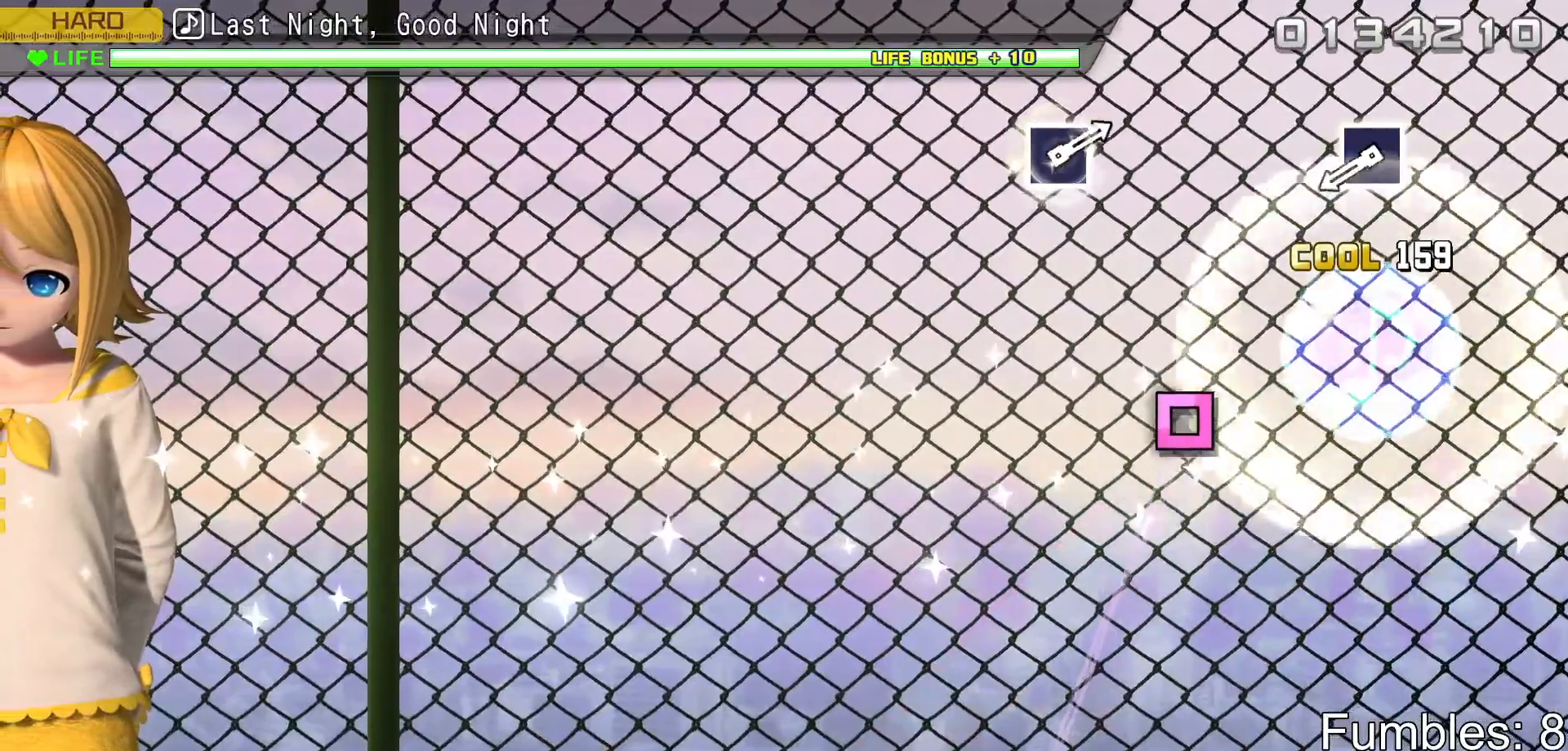
{"buttons": ["SQUARE", "R2"], "left_stick": "center", "right_stick": "center", "events": [[500, "SQUARE", "down"]]}
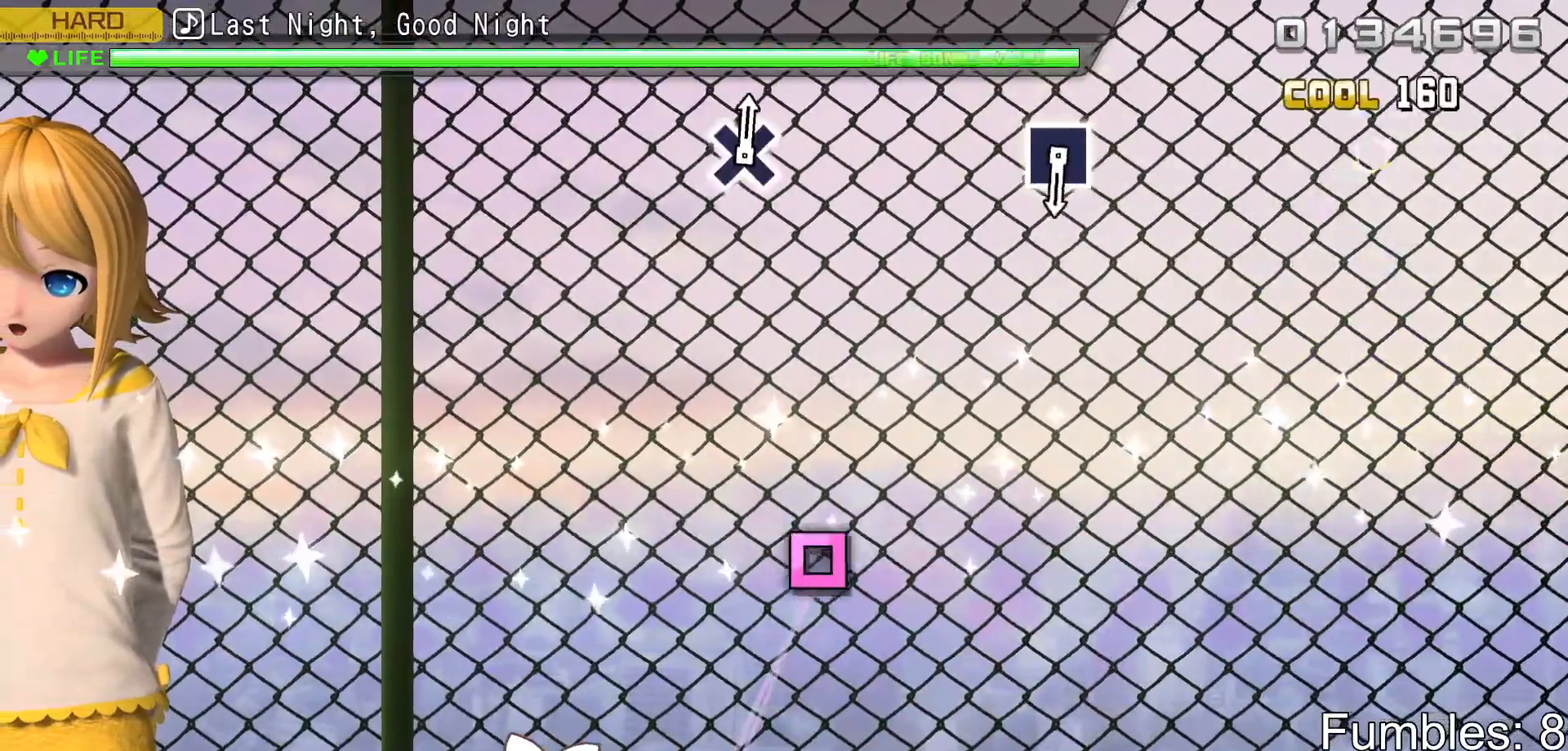
{"buttons": ["R2"], "left_stick": "center", "right_stick": "center", "events": [[133, "SQUARE", "up"]]}
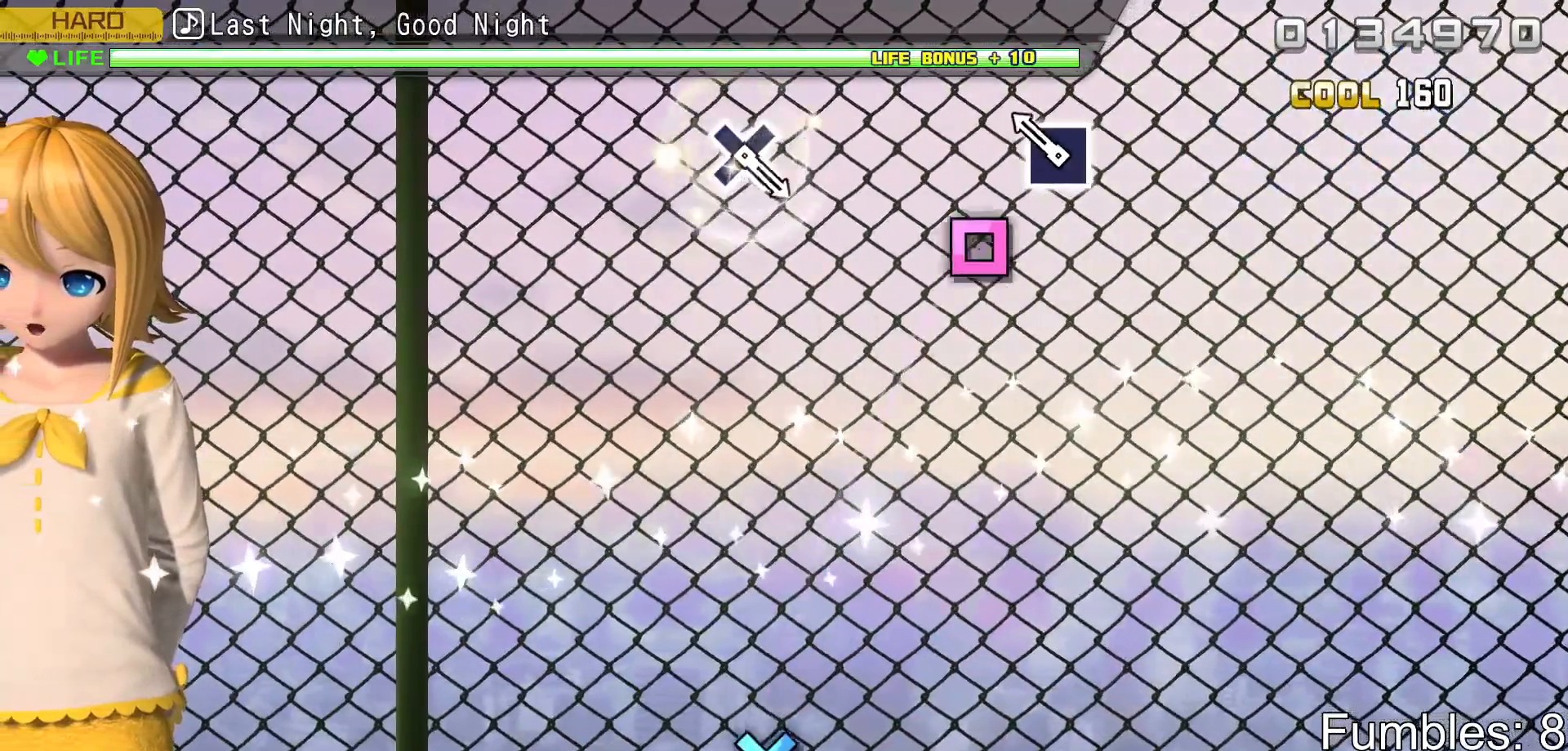
{"buttons": ["R2"], "left_stick": "center", "right_stick": "center", "events": [[200, "SQUARE", "down"], [367, "SQUARE", "up"]]}
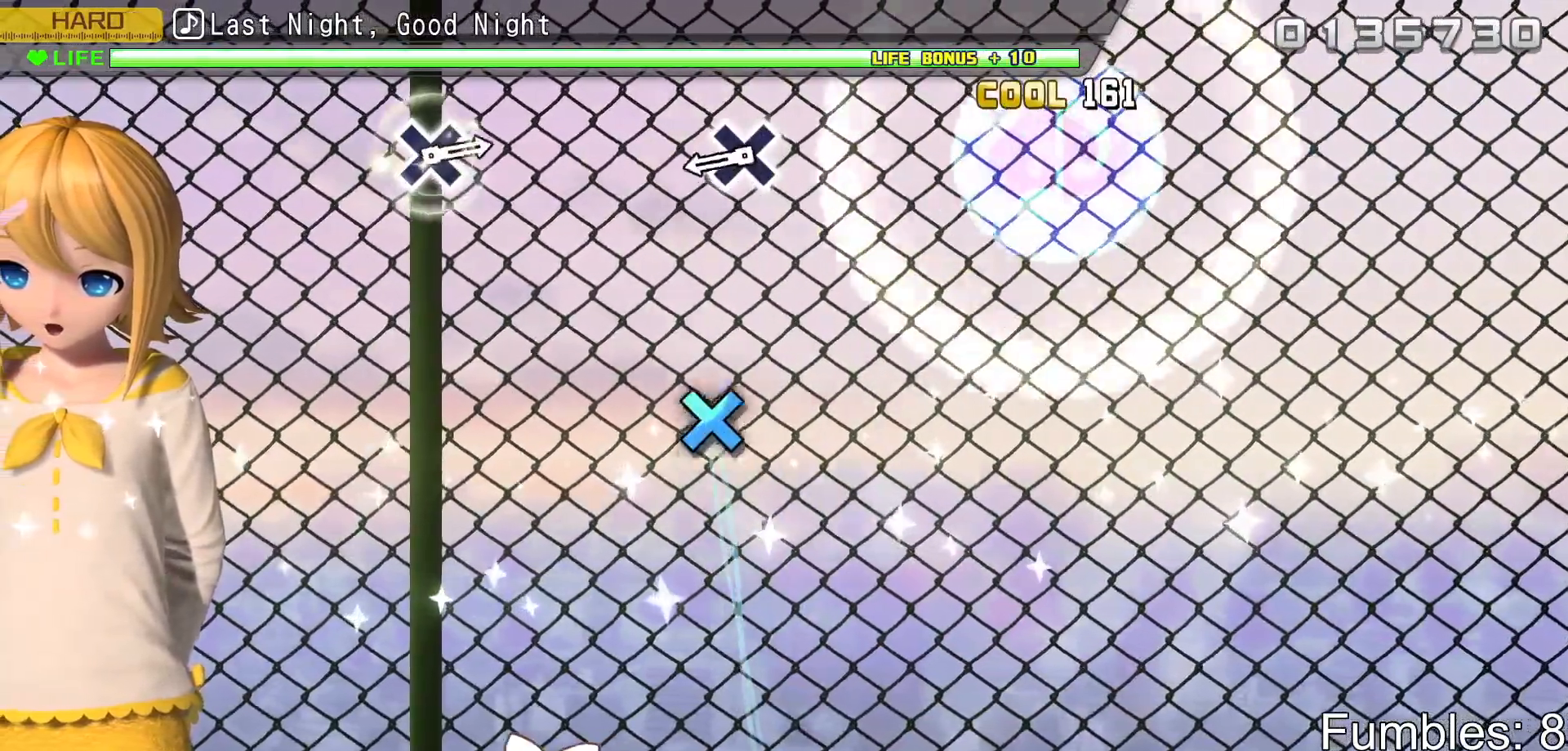
{"buttons": ["CROSS", "R2"], "left_stick": "center", "right_stick": "center", "events": [[400, "CROSS", "down"]]}
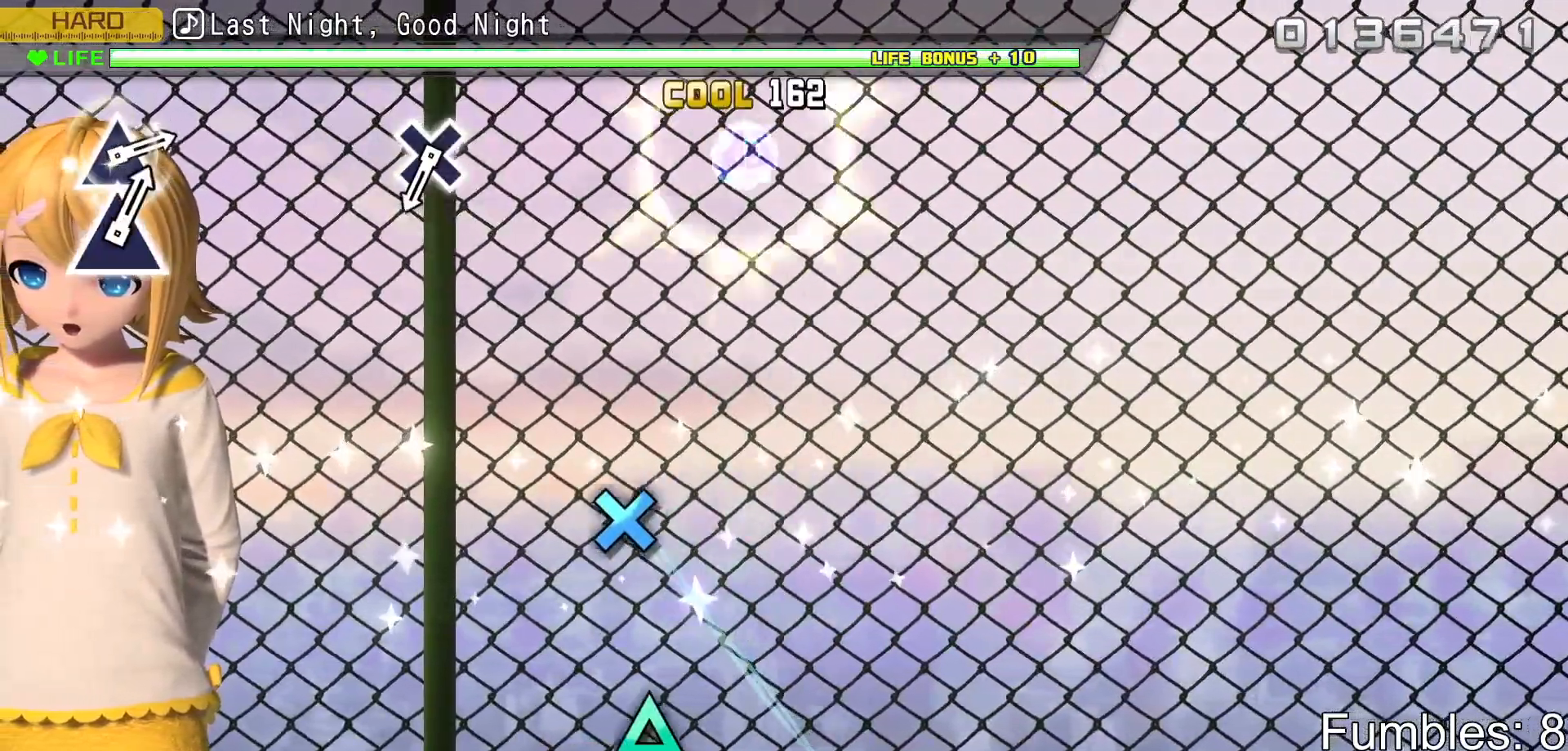
{"buttons": ["R2"], "left_stick": "center", "right_stick": "center", "events": [[83, "CROSS", "up"]]}
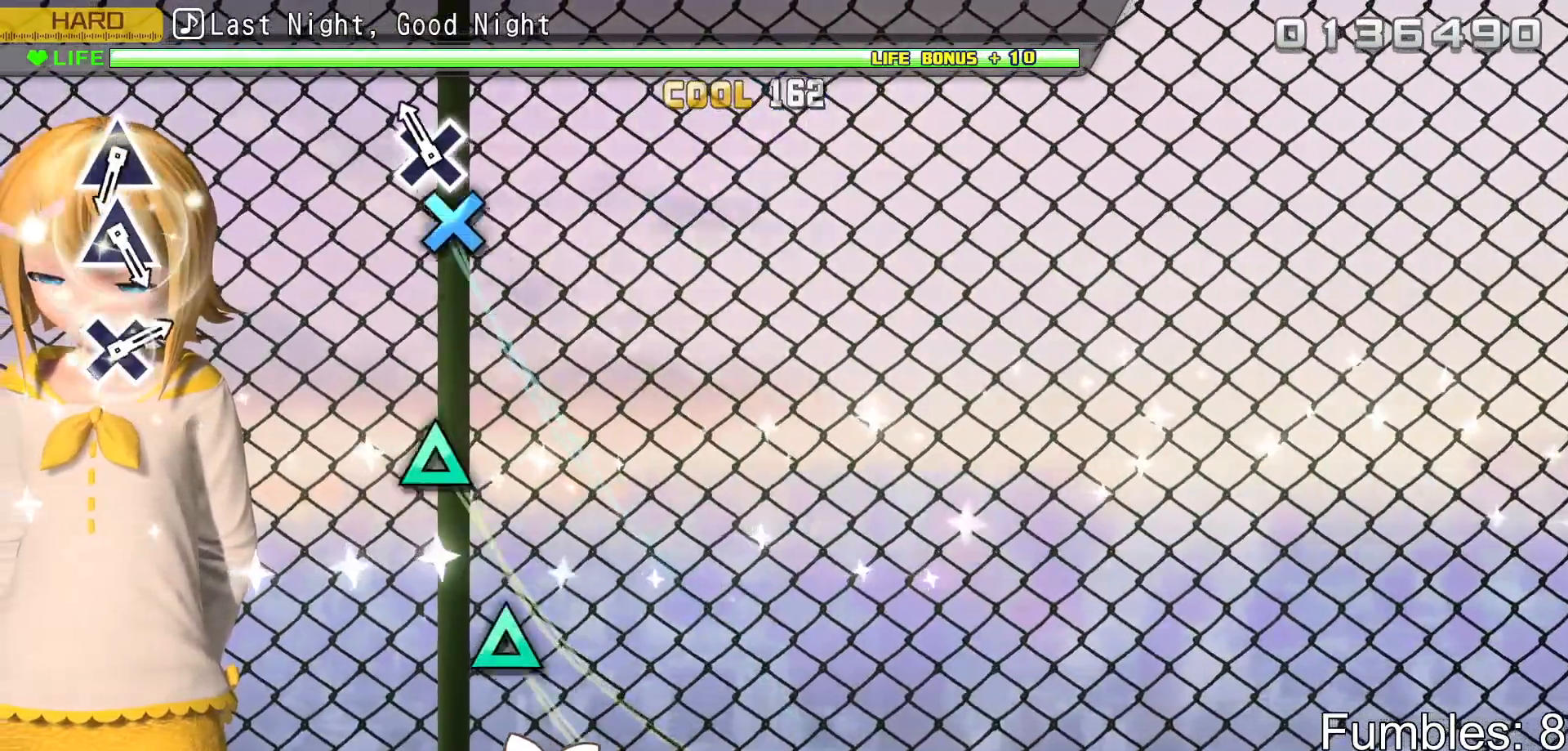
{"buttons": ["R2"], "left_stick": "center", "right_stick": "center", "events": [[133, "CROSS", "down"], [317, "CROSS", "up"]]}
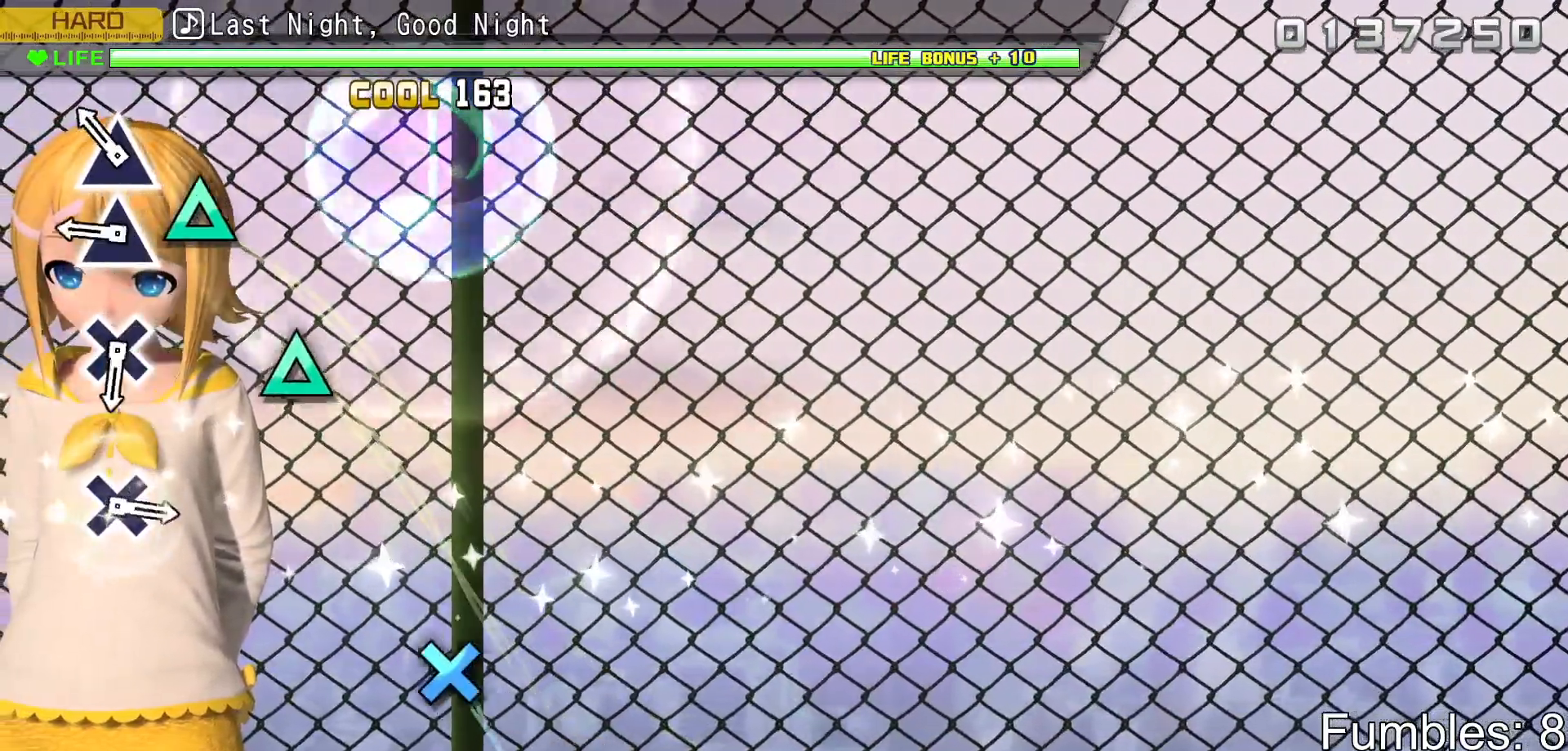
{"buttons": ["R2"], "left_stick": "center", "right_stick": "center", "events": [[183, "TRIANGLE", "down"], [283, "TRIANGLE", "up"], [367, "TRIANGLE", "down"], [500, "TRIANGLE", "up"]]}
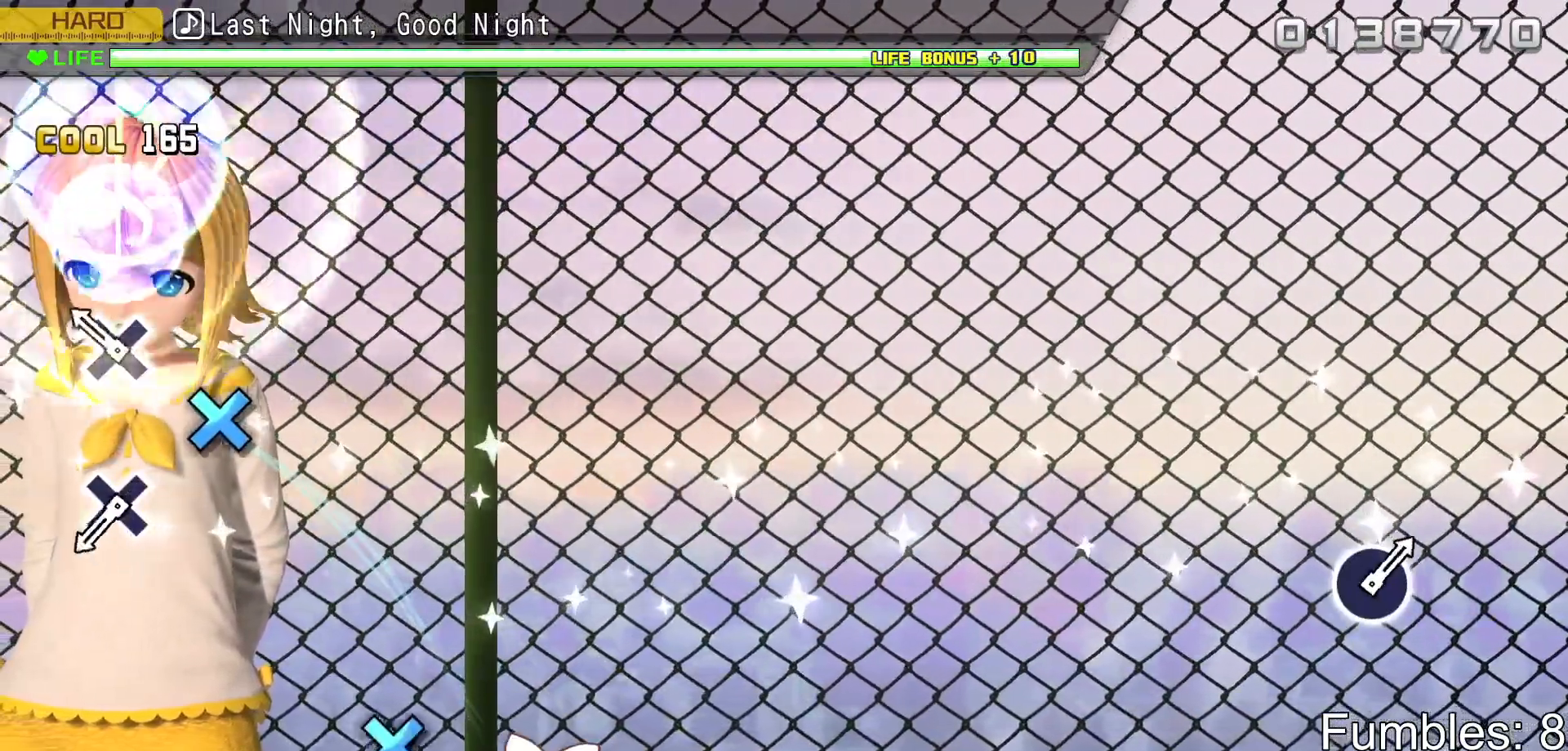
{"buttons": ["R2"], "left_stick": "center", "right_stick": "center", "events": [[200, "CROSS", "down"], [383, "CROSS", "up"]]}
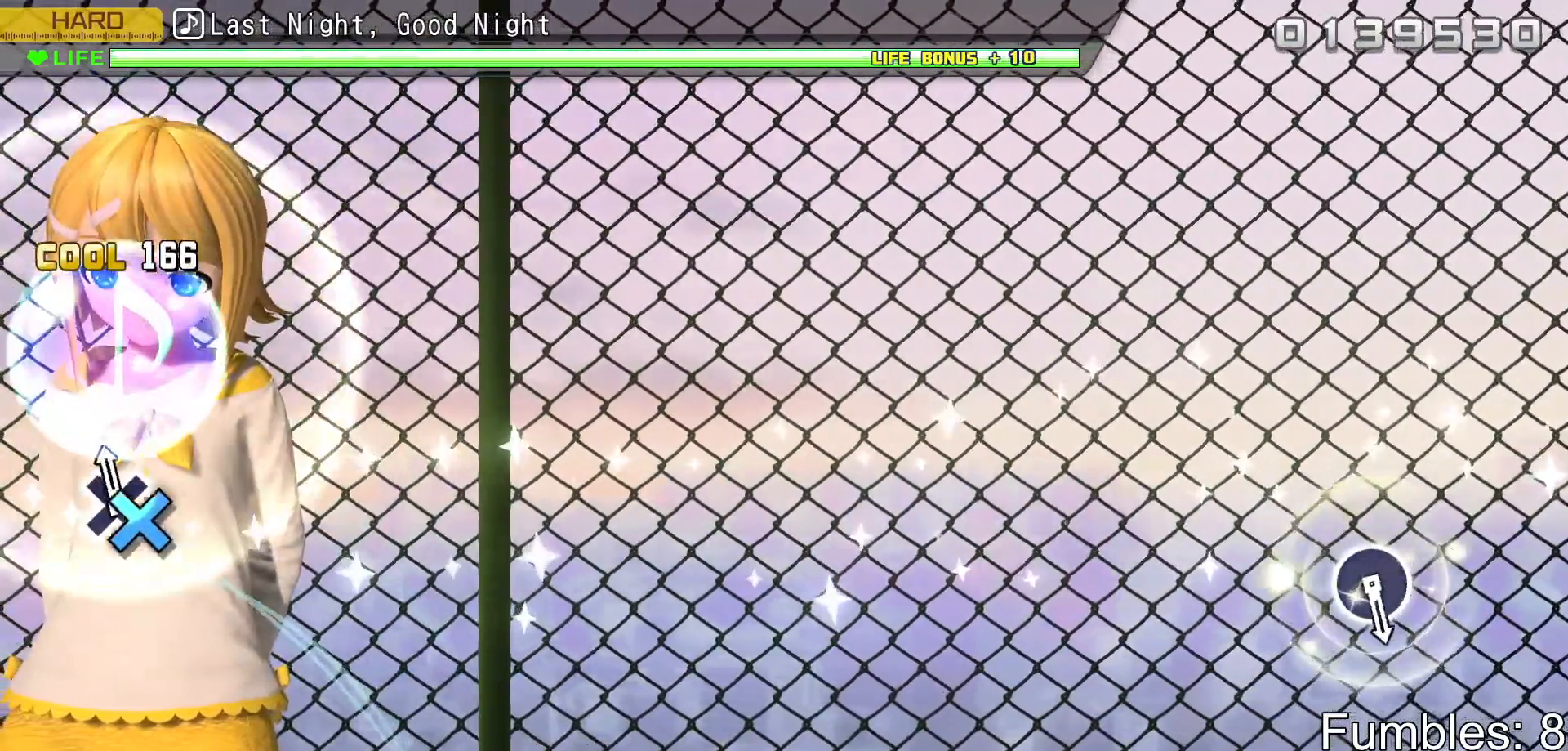
{"buttons": ["R2"], "left_stick": "center", "right_stick": "center", "events": [[50, "CROSS", "down"], [250, "CROSS", "up"]]}
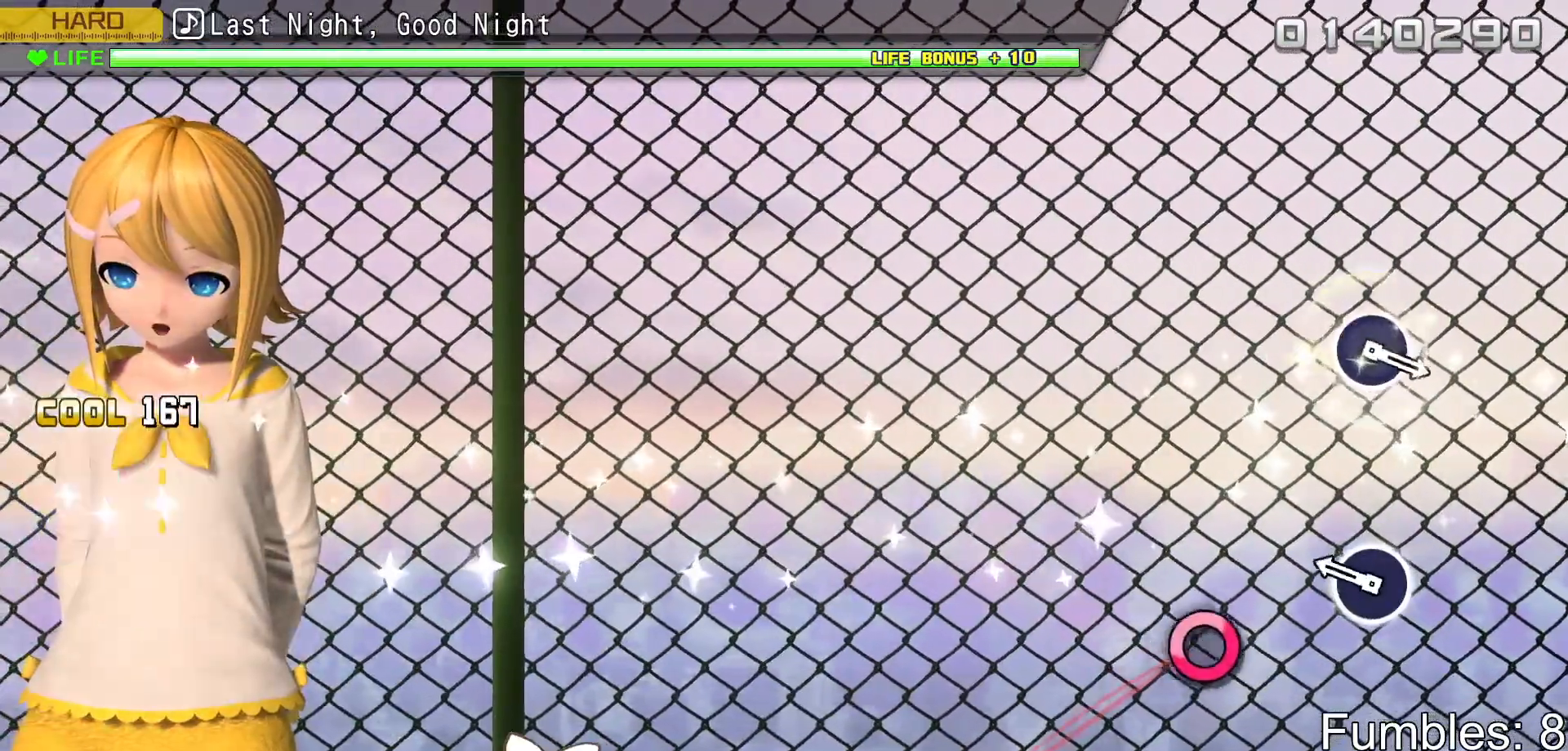
{"buttons": ["R2"], "left_stick": "center", "right_stick": "center", "events": [[267, "CIRCLE", "down"], [467, "CIRCLE", "up"]]}
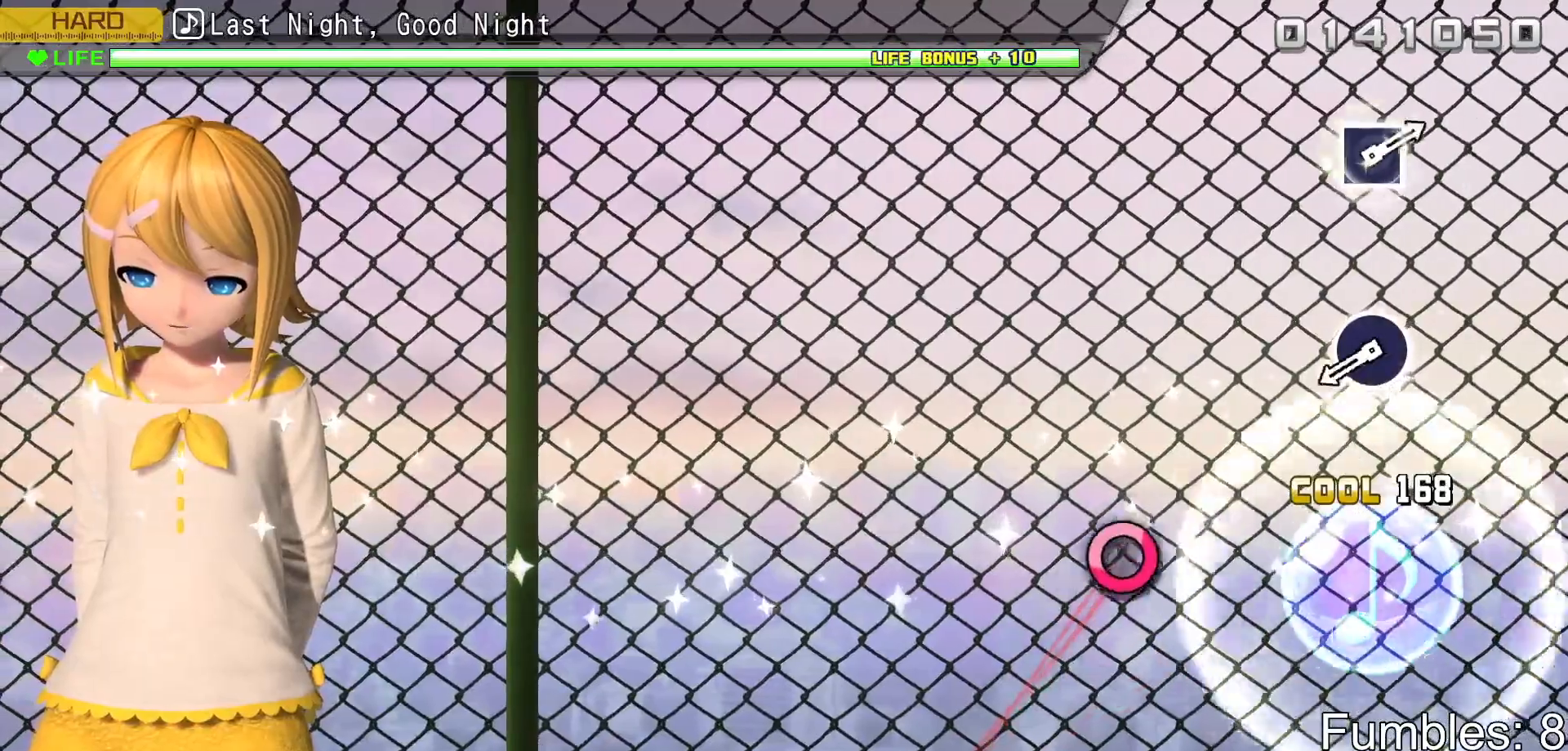
{"buttons": ["CIRCLE", "R2"], "left_stick": "center", "right_stick": "center", "events": [[500, "CIRCLE", "down"]]}
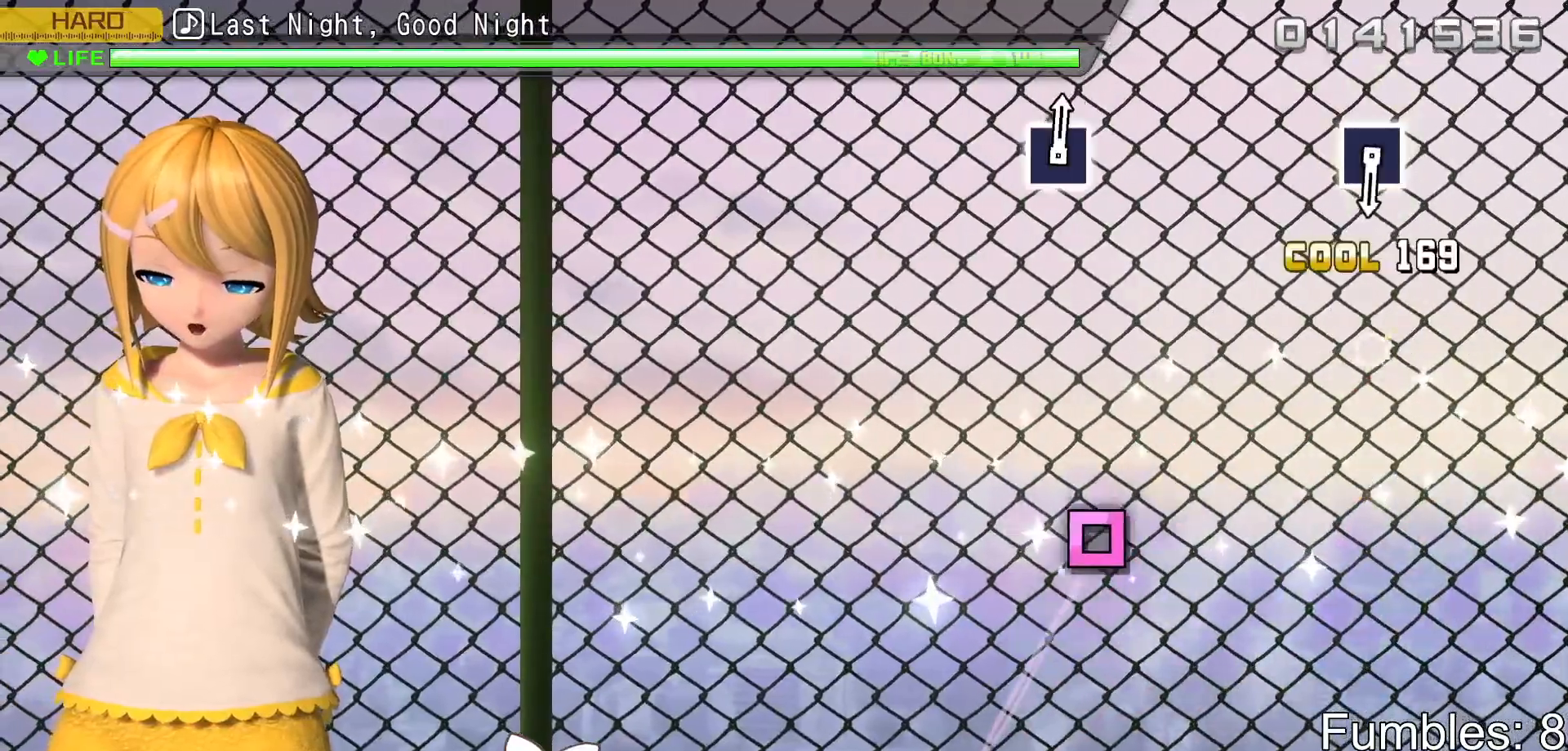
{"buttons": [], "left_stick": "center", "right_stick": "center", "events": [[167, "CIRCLE", "up"], [233, "R2", "up"]]}
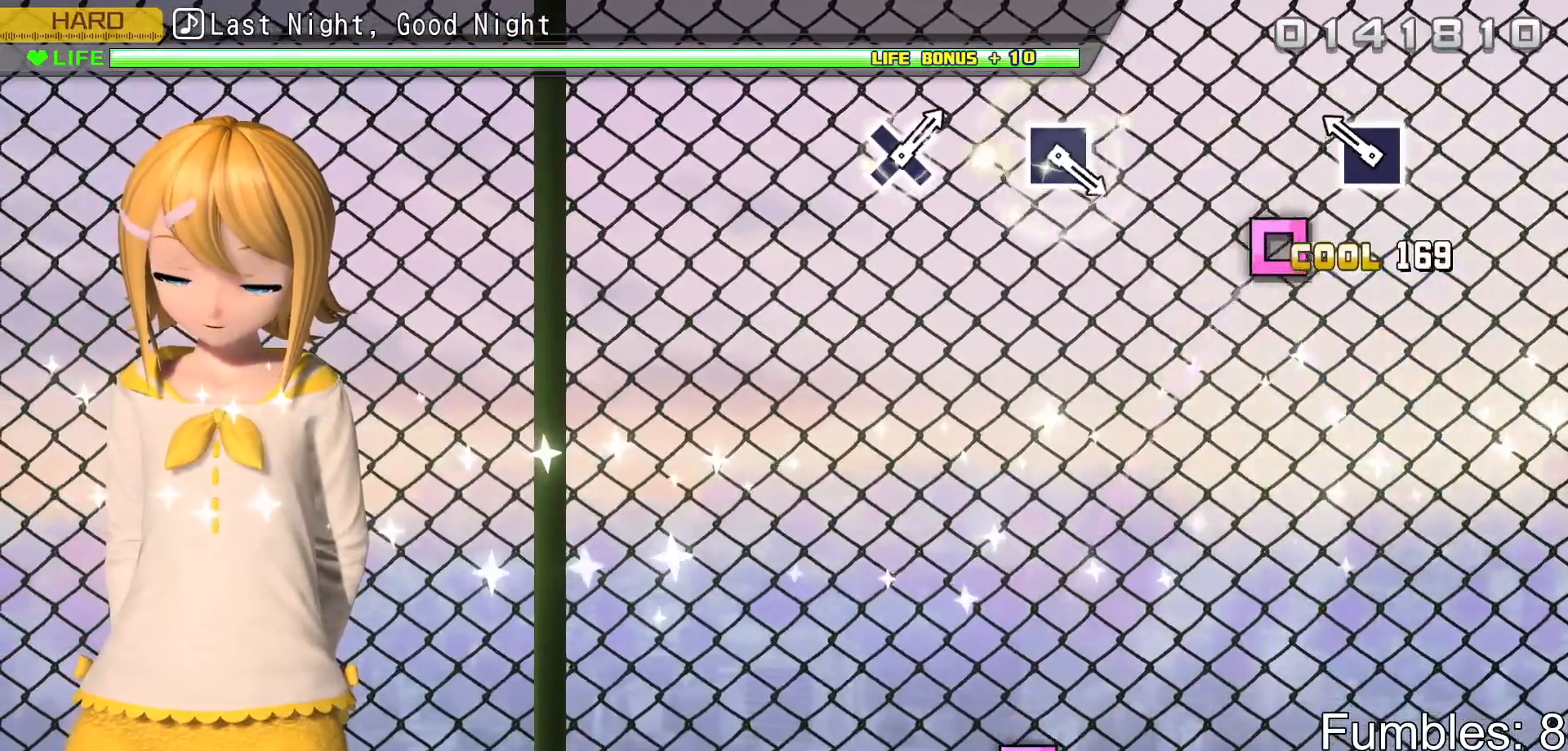
{"buttons": [], "left_stick": "center", "right_stick": "center", "events": [[217, "SQUARE", "down"], [400, "SQUARE", "up"]]}
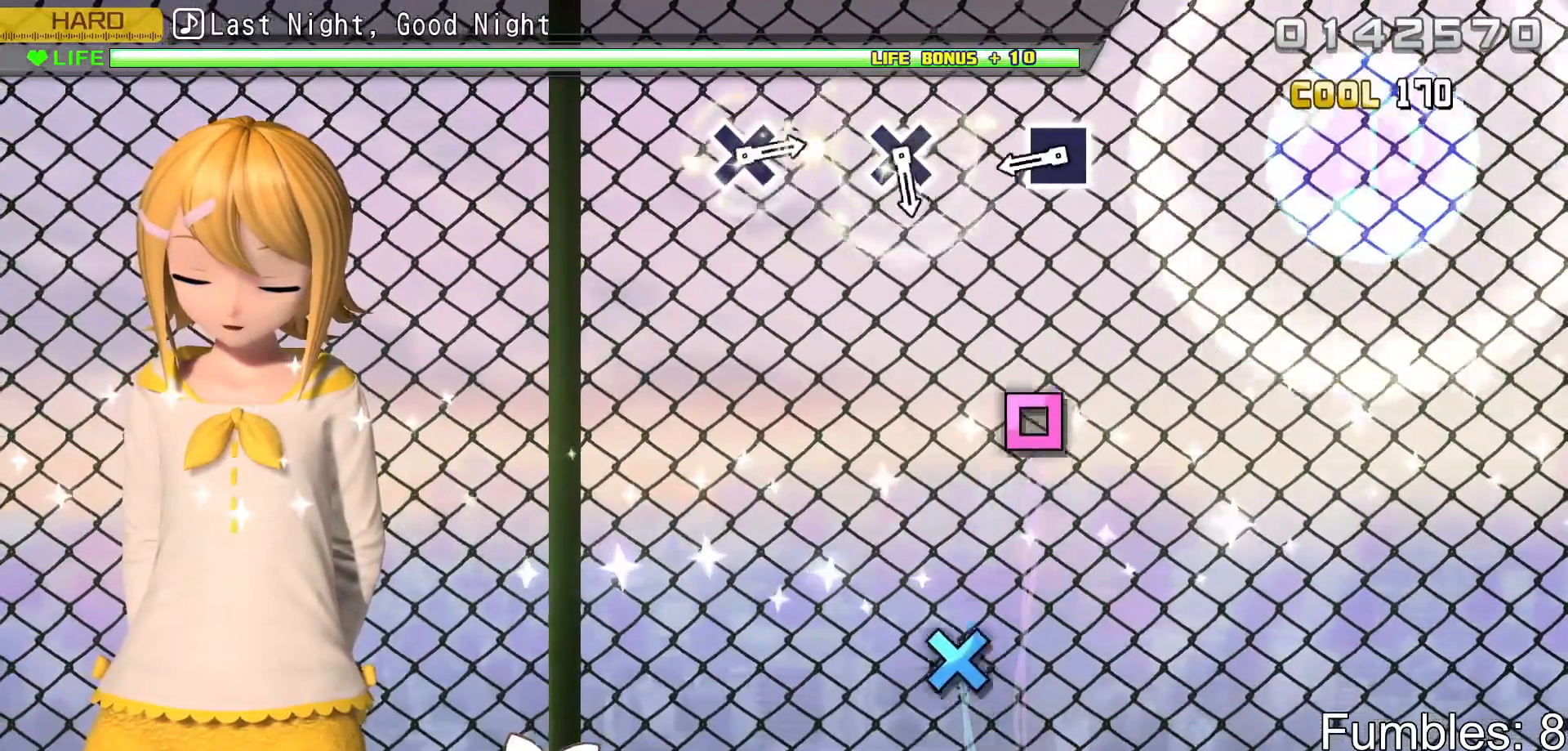
{"buttons": ["SQUARE"], "left_stick": "center", "right_stick": "center", "events": [[417, "SQUARE", "down"]]}
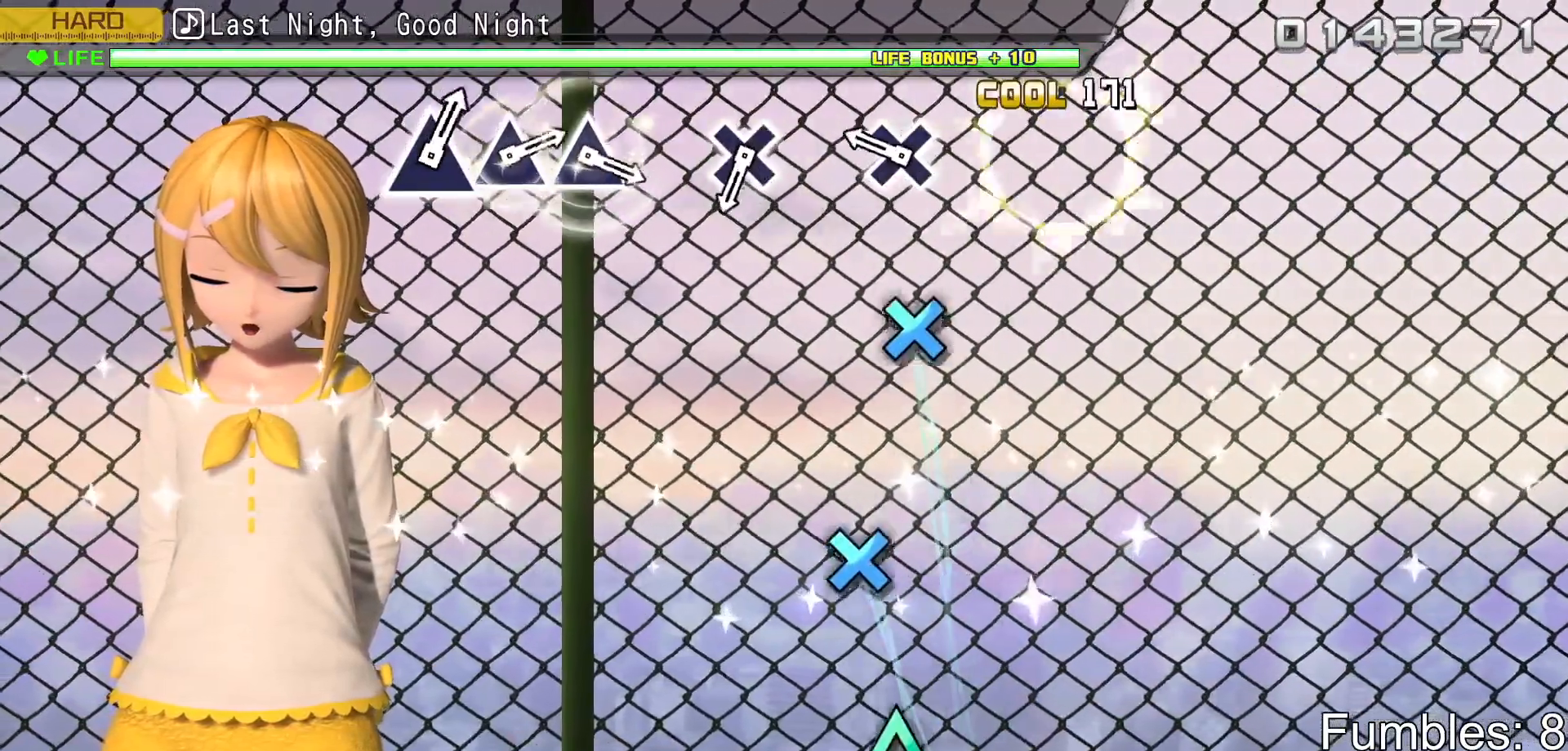
{"buttons": [], "left_stick": "center", "right_stick": "center", "events": [[100, "SQUARE", "up"], [283, "CROSS", "down"], [483, "CROSS", "up"]]}
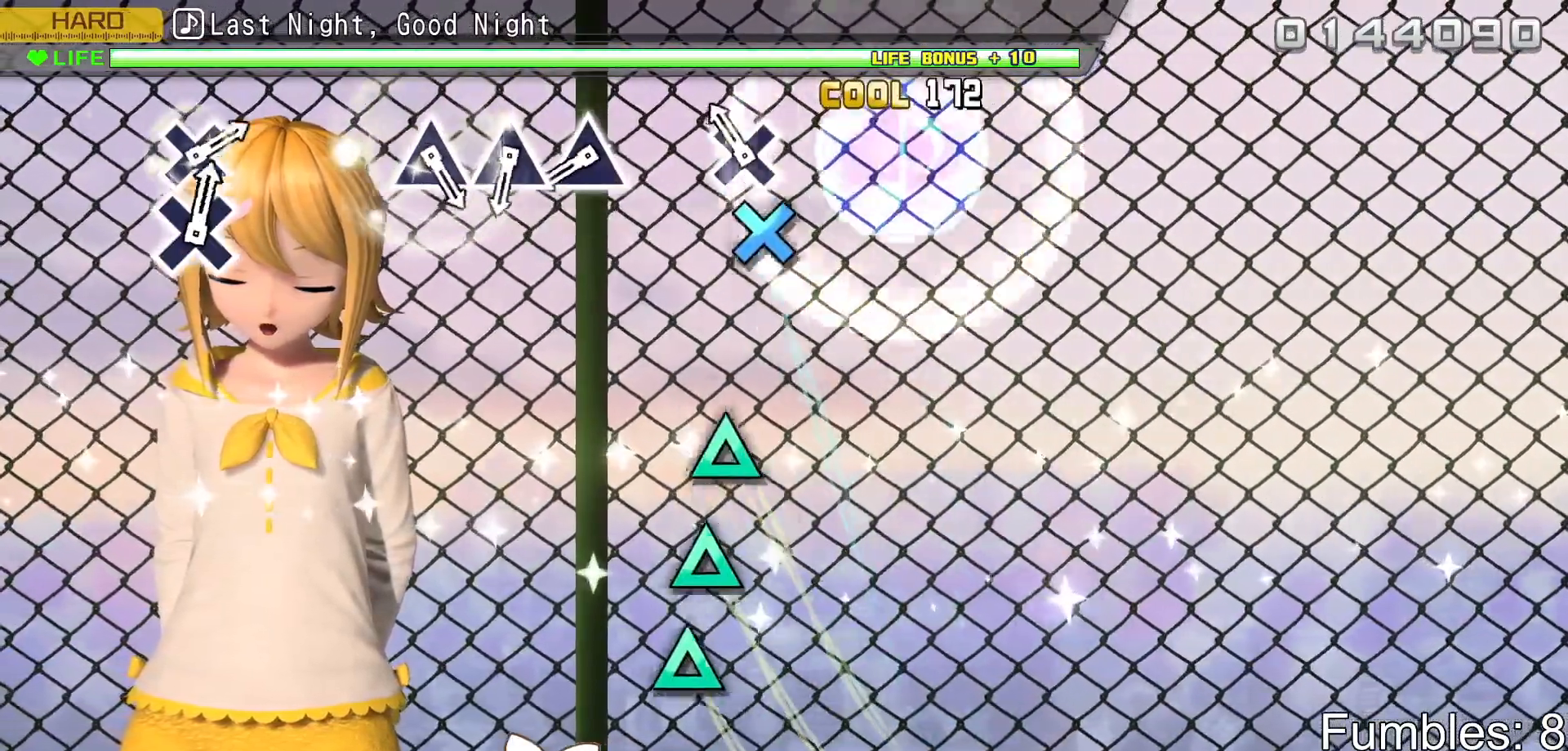
{"buttons": ["TRIANGLE"], "left_stick": "center", "right_stick": "center", "events": [[133, "CROSS", "down"], [317, "CROSS", "up"], [483, "TRIANGLE", "down"]]}
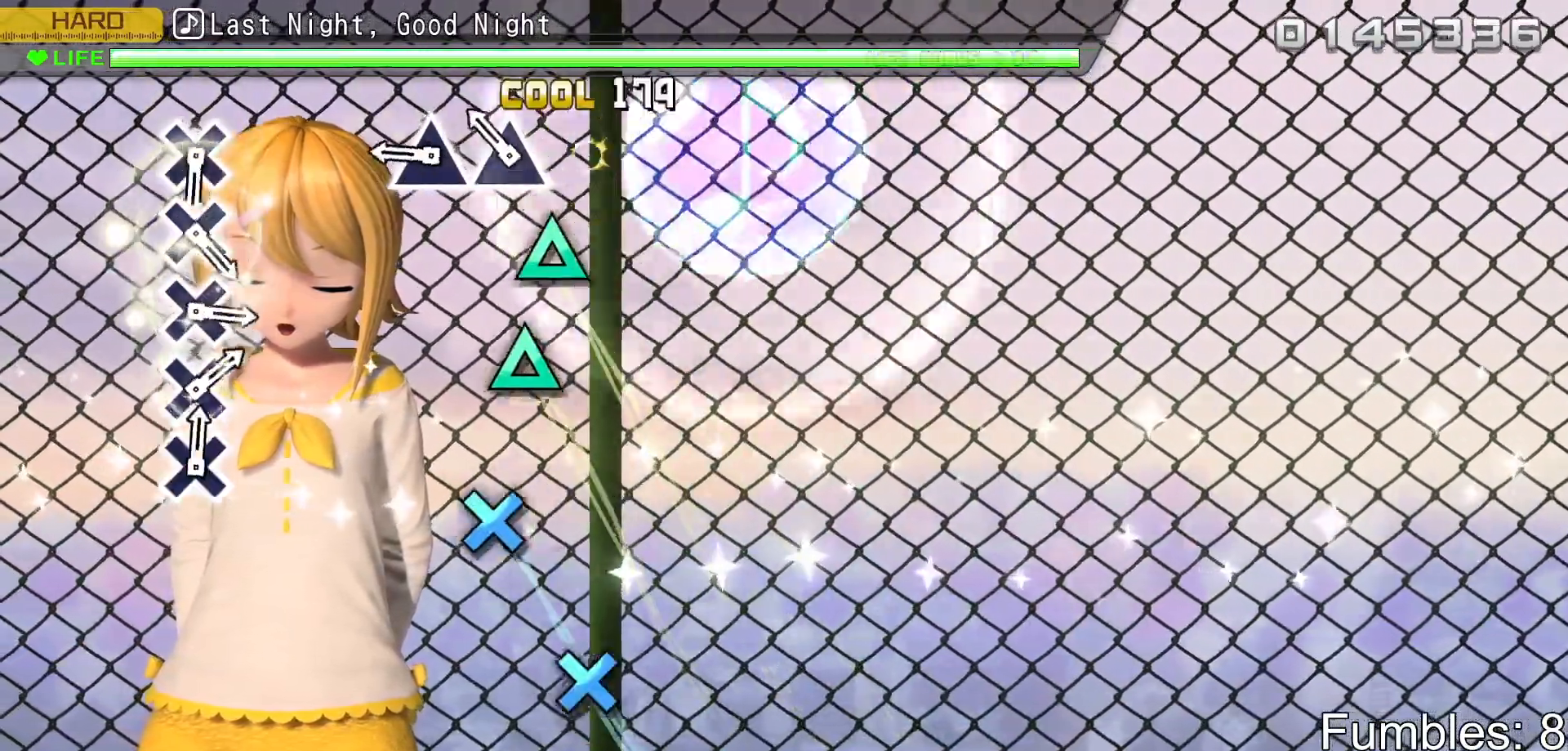
{"buttons": [], "left_stick": "center", "right_stick": "center", "events": [[67, "TRIANGLE", "up"], [167, "TRIANGLE", "down"], [267, "TRIANGLE", "up"], [350, "TRIANGLE", "down"], [500, "TRIANGLE", "up"]]}
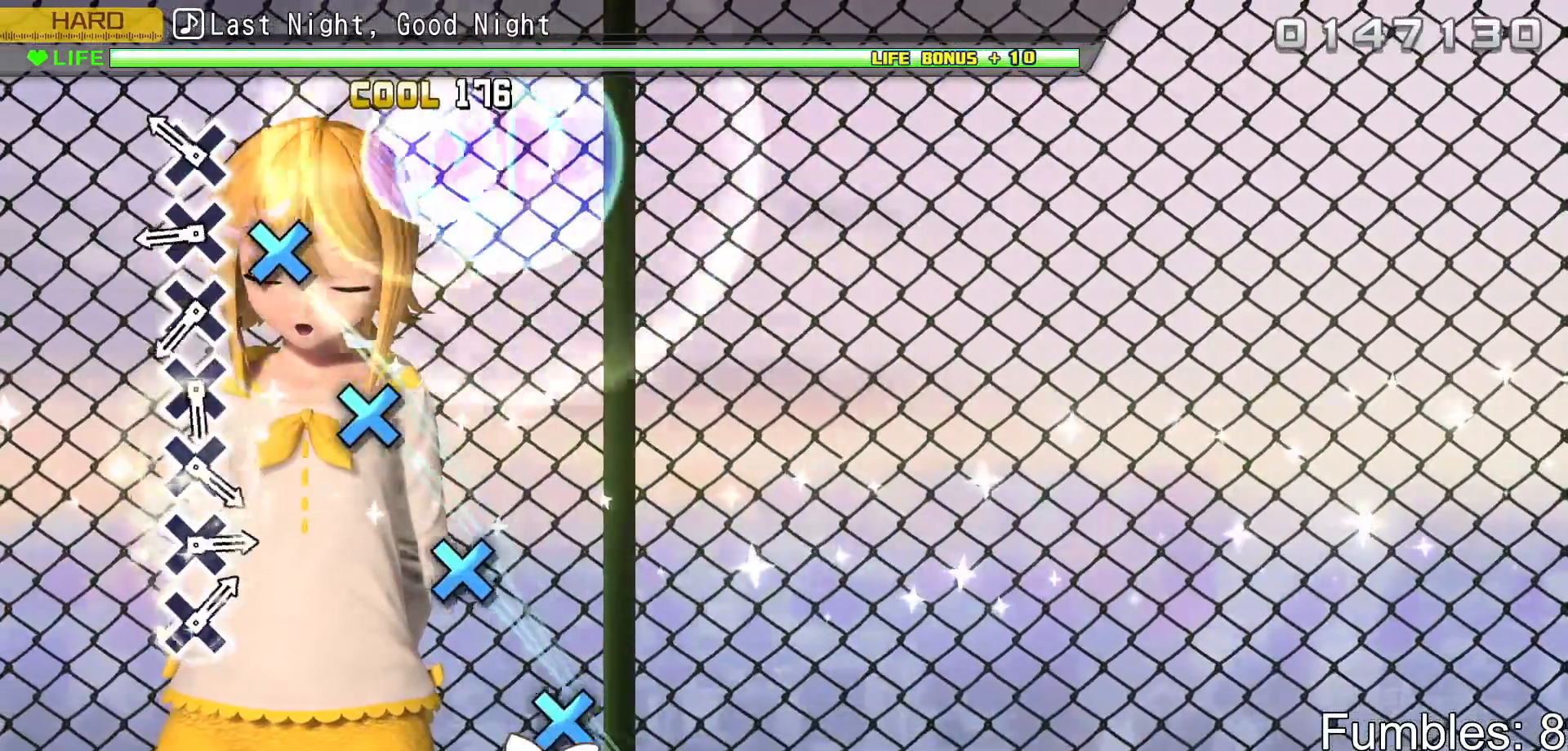
{"buttons": [], "left_stick": "center", "right_stick": "center", "events": [[200, "CROSS", "down"], [283, "CROSS", "up"], [367, "CROSS", "down"], [450, "CROSS", "up"]]}
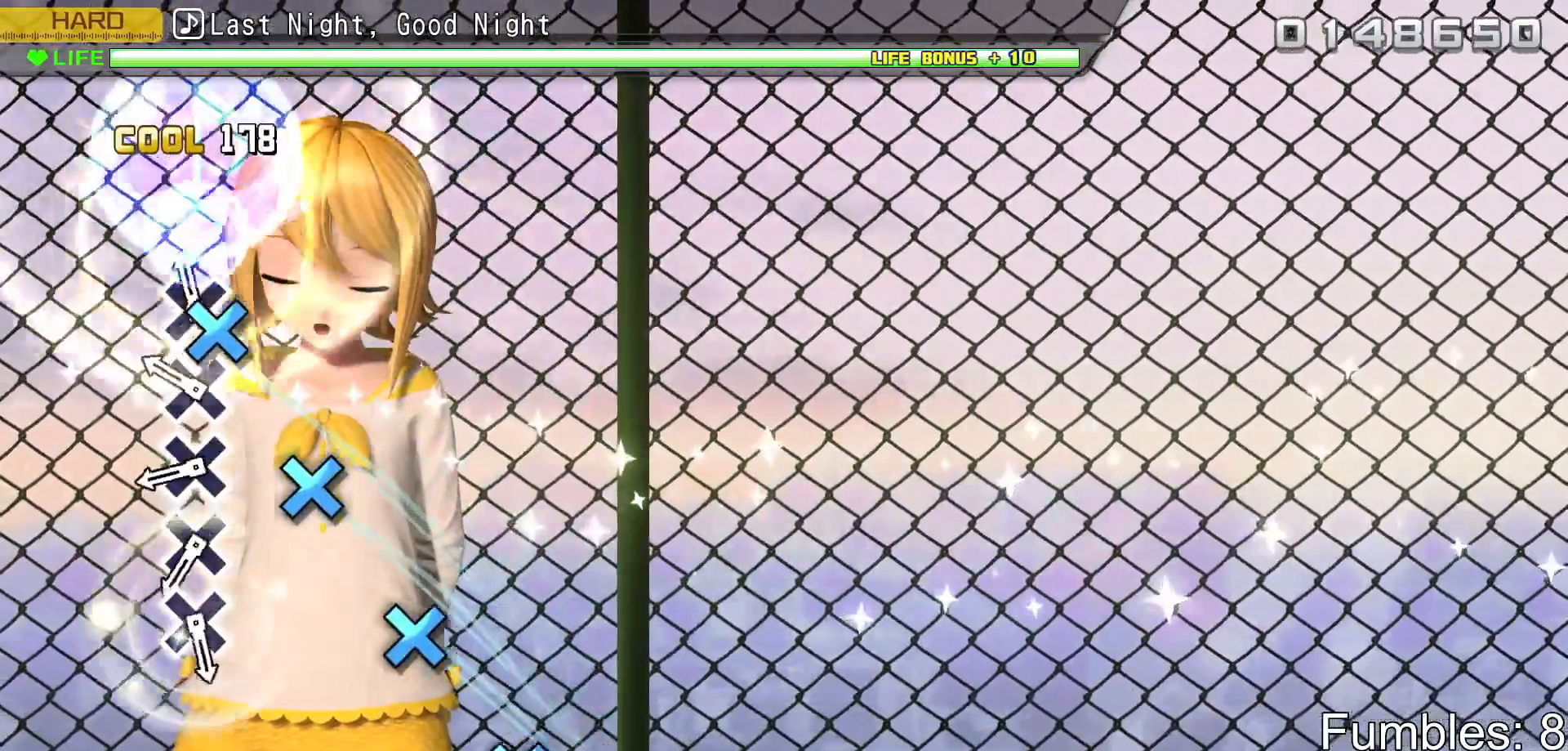
{"buttons": ["CROSS"], "left_stick": "center", "right_stick": "center", "events": [[50, "CROSS", "down"], [150, "CROSS", "up"], [233, "CROSS", "down"], [333, "CROSS", "up"], [417, "CROSS", "down"]]}
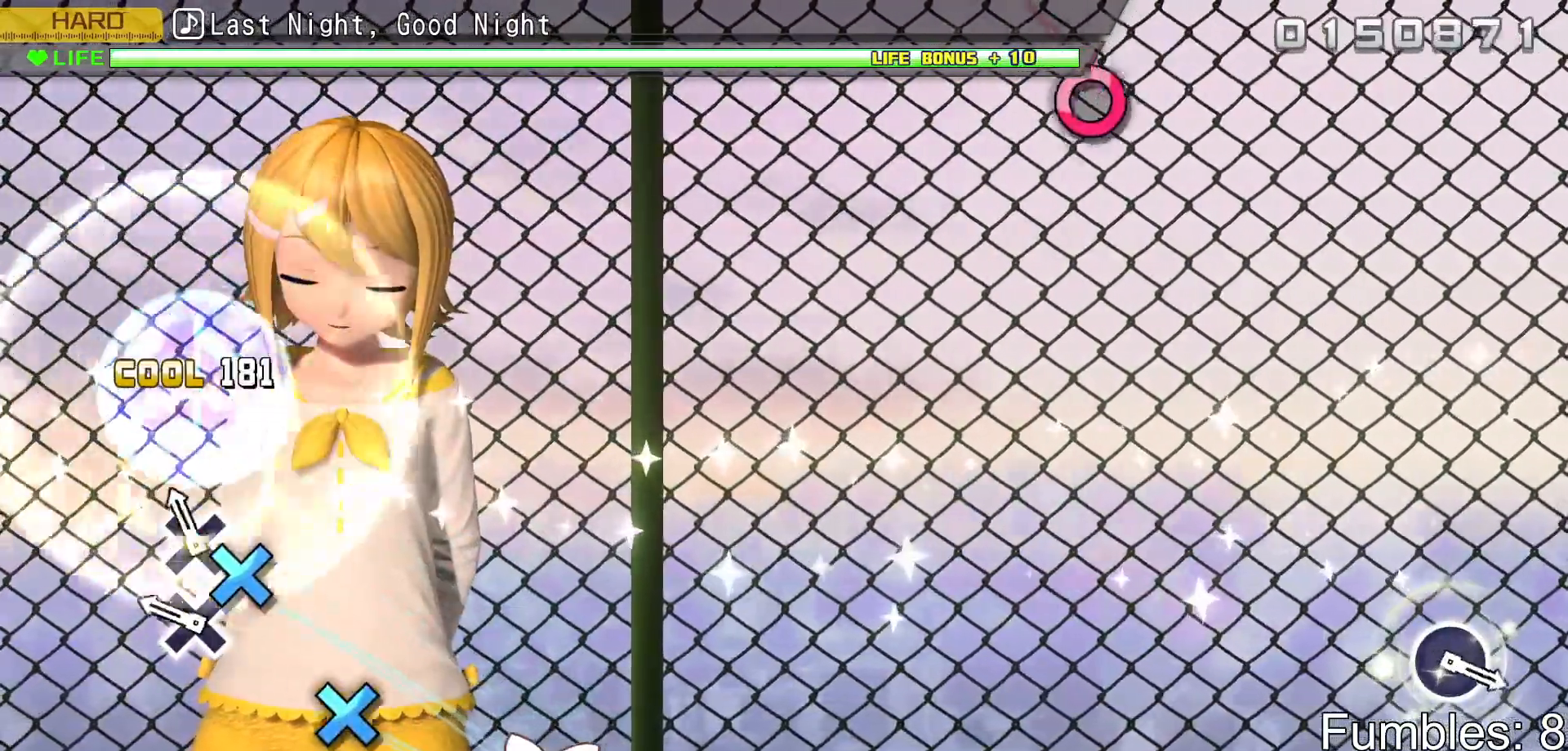
{"buttons": [], "left_stick": "center", "right_stick": "center", "events": [[17, "CROSS", "up"], [100, "CROSS", "down"], [200, "CROSS", "up"], [267, "CROSS", "down"], [433, "CROSS", "up"]]}
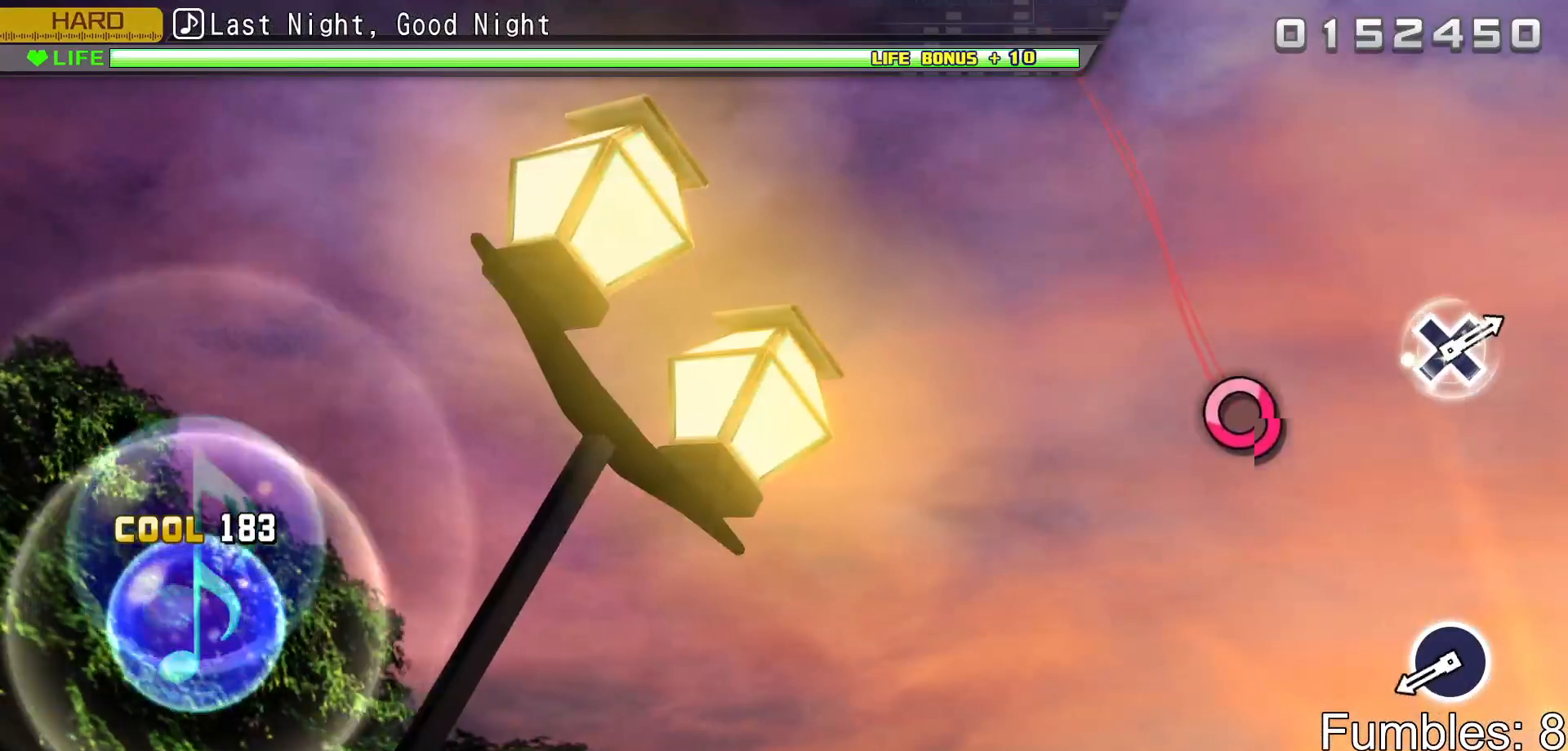
{"buttons": ["CIRCLE"], "left_stick": "center", "right_stick": "center", "events": [[500, "CIRCLE", "down"]]}
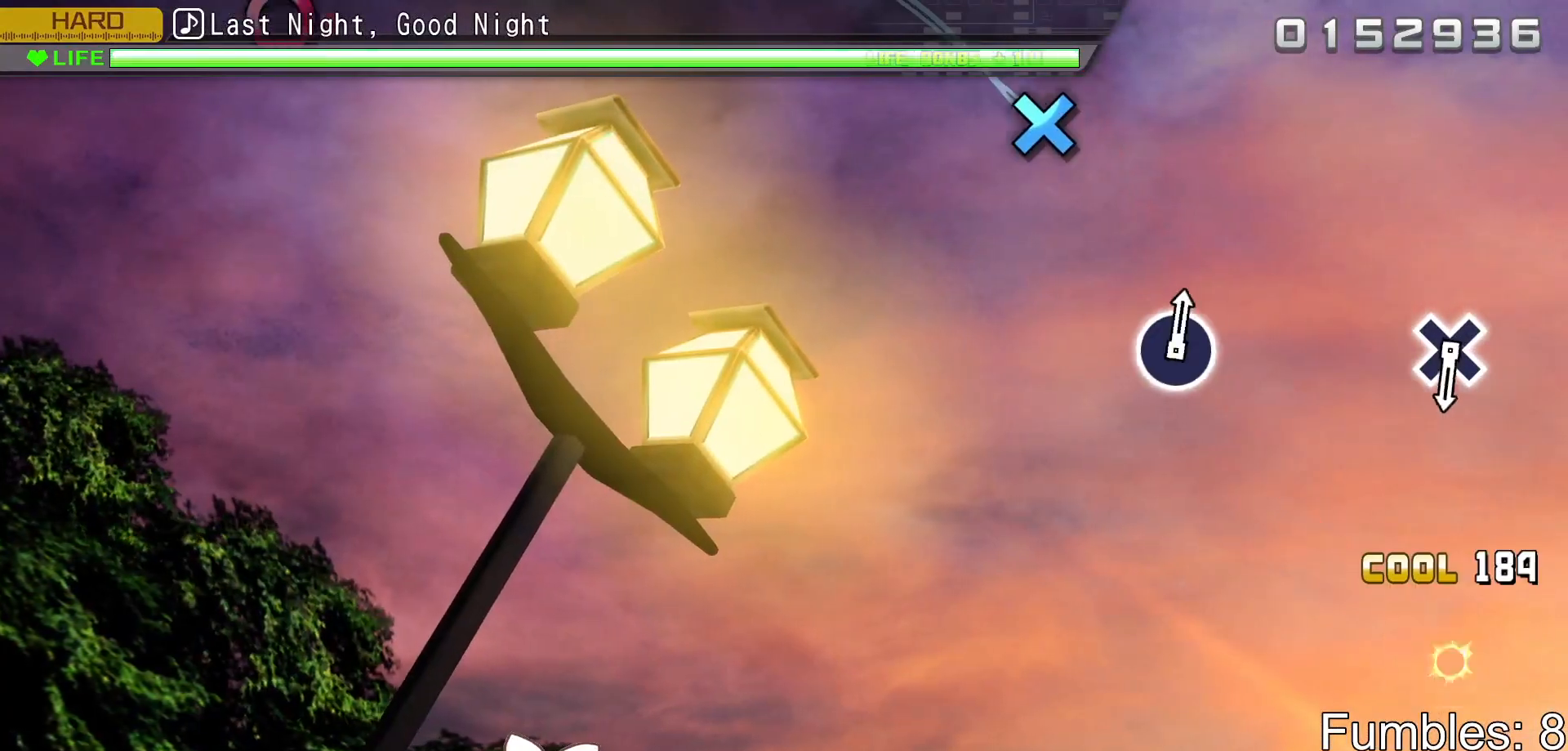
{"buttons": [], "left_stick": "center", "right_stick": "center", "events": [[183, "CIRCLE", "up"]]}
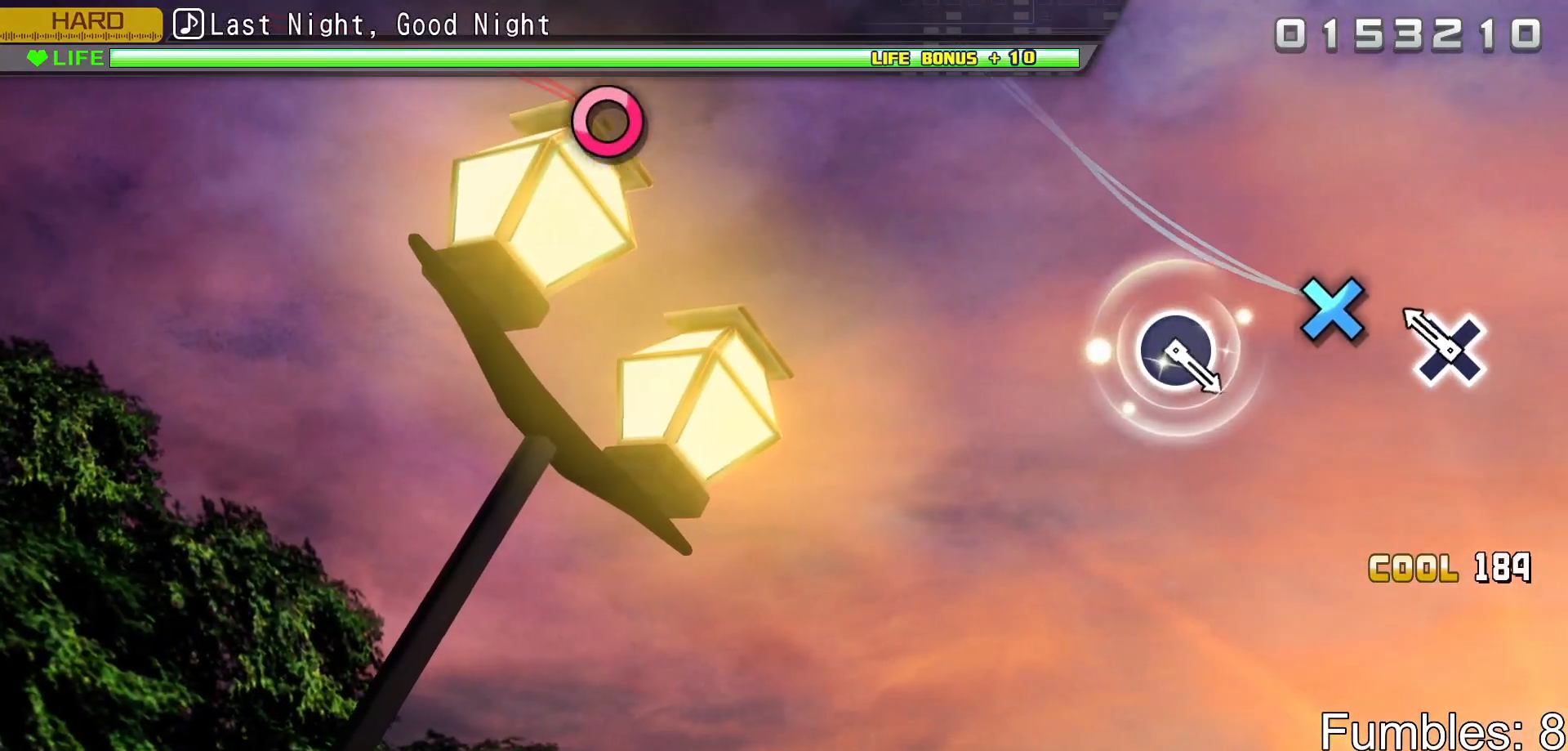
{"buttons": [], "left_stick": "center", "right_stick": "center", "events": [[217, "CROSS", "down"], [450, "CROSS", "up"]]}
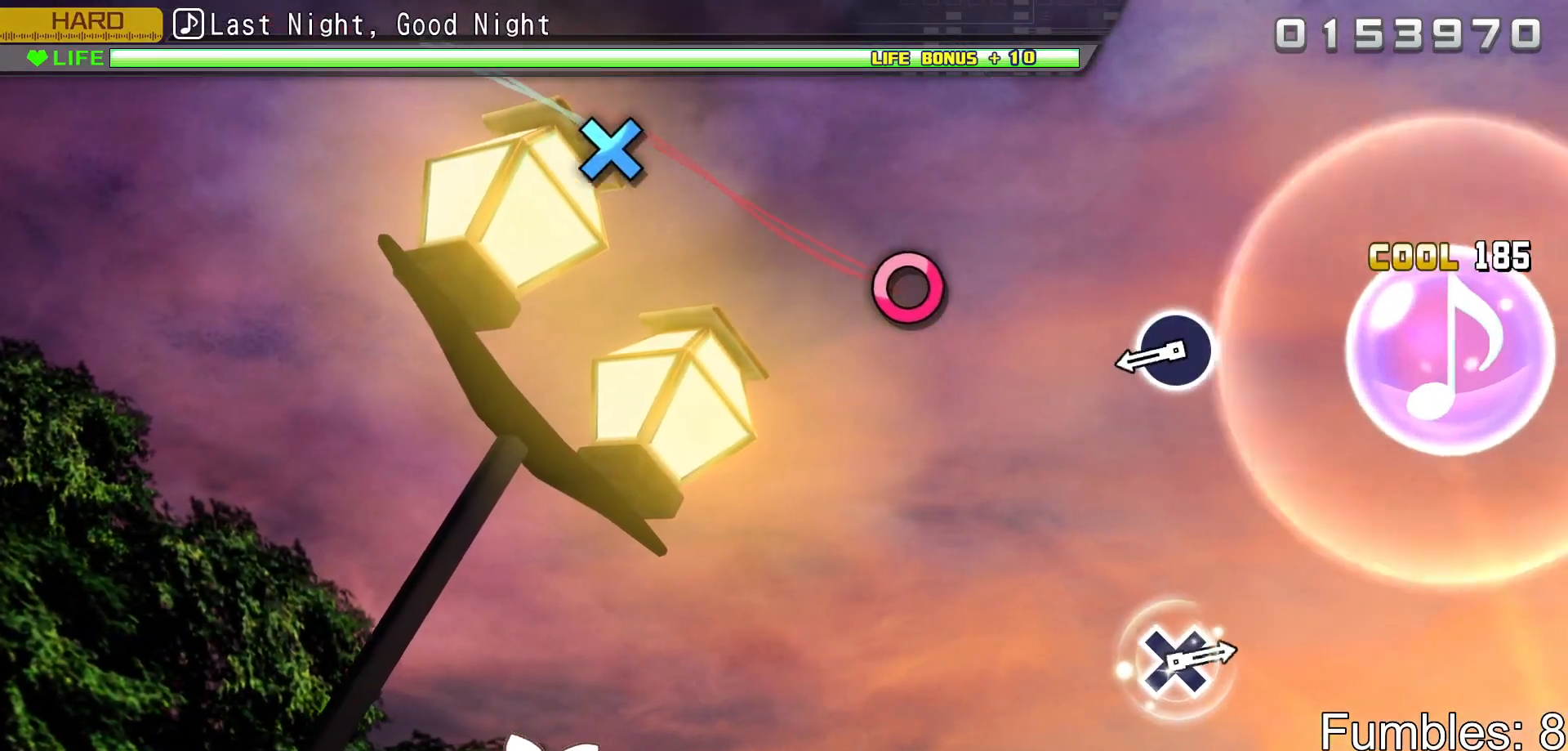
{"buttons": ["CIRCLE"], "left_stick": "center", "right_stick": "center", "events": [[417, "CIRCLE", "down"]]}
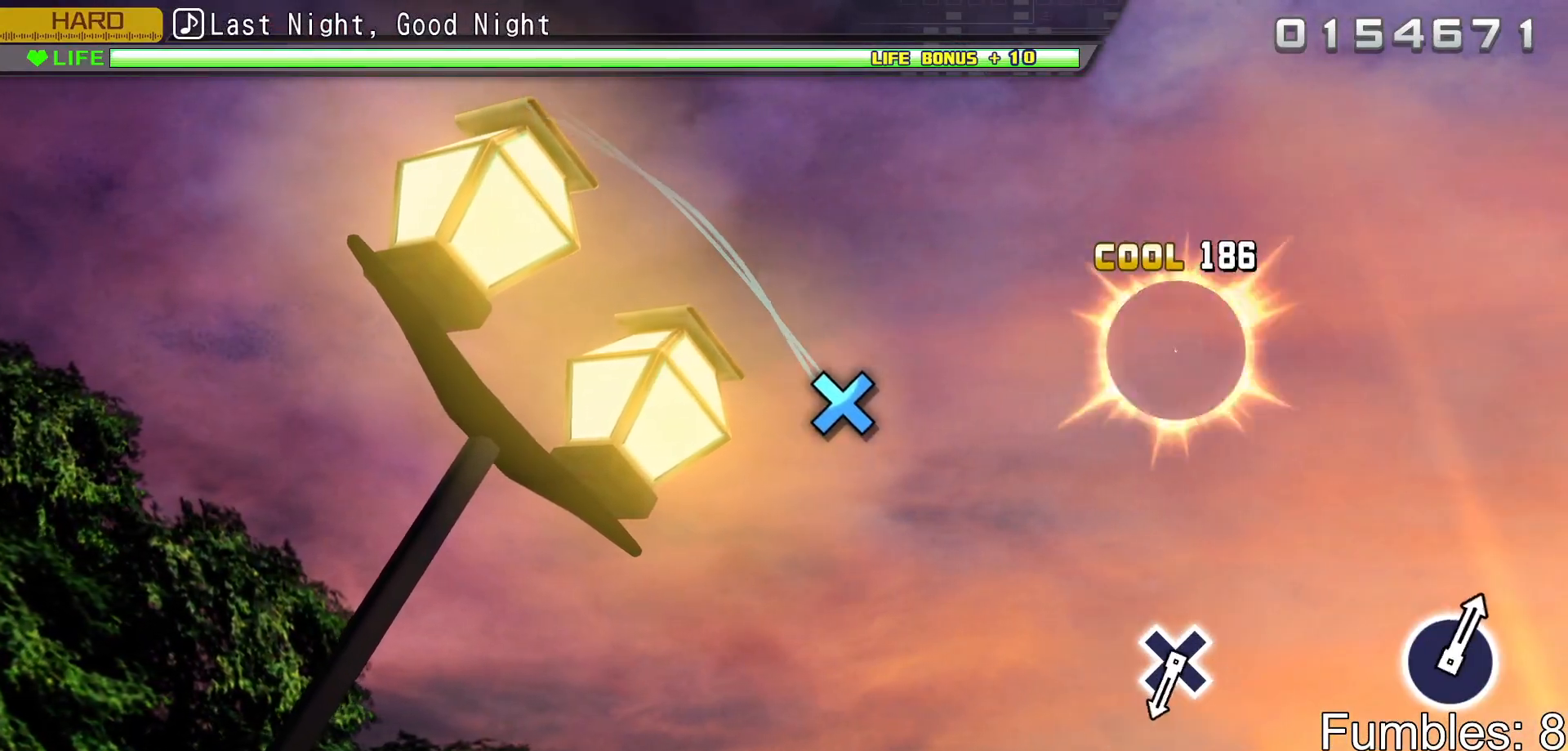
{"buttons": [], "left_stick": "center", "right_stick": "center", "events": [[150, "CIRCLE", "up"]]}